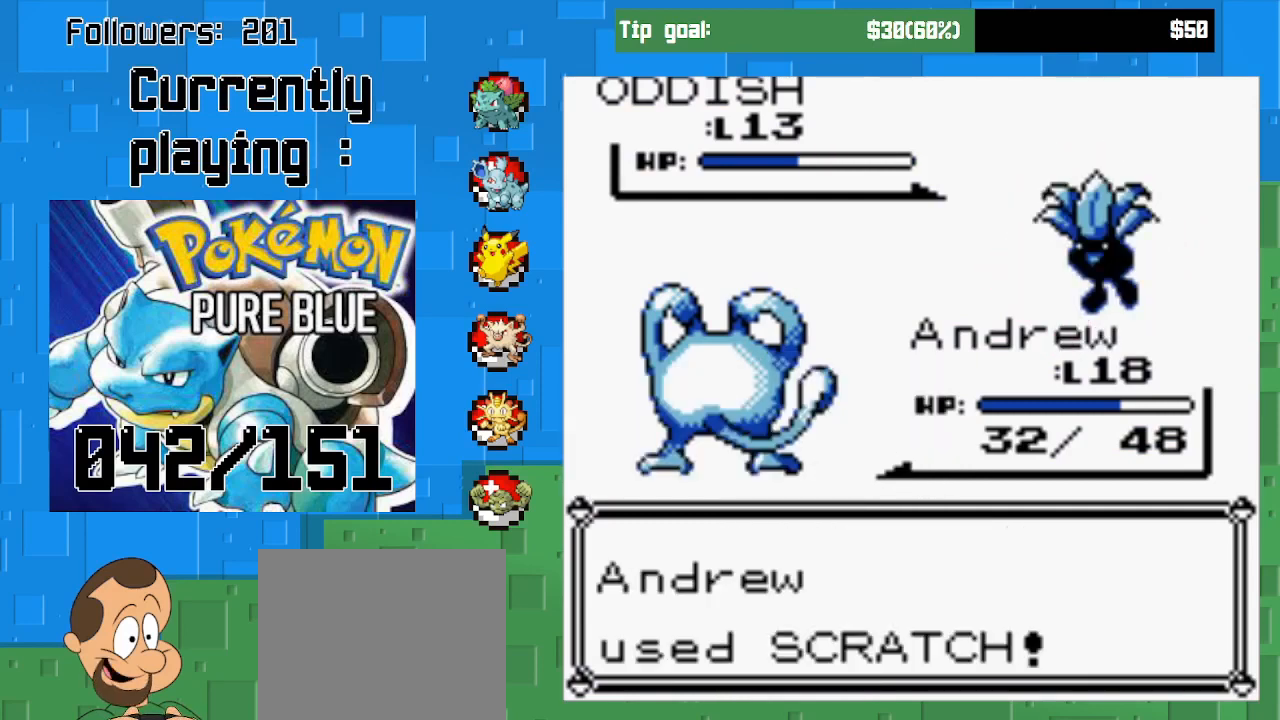
Gameplay with a controller (PlayStation layout); each line is a JSON object with the inputs held at the frame after it. "events" lists button and stick changes between this image and that frame as [ms after this image, input, new state], when the widget could be followed in between. Not read: L3 R3 left_stick.
{"buttons": ["CIRCLE"], "right_stick": "center", "events": []}
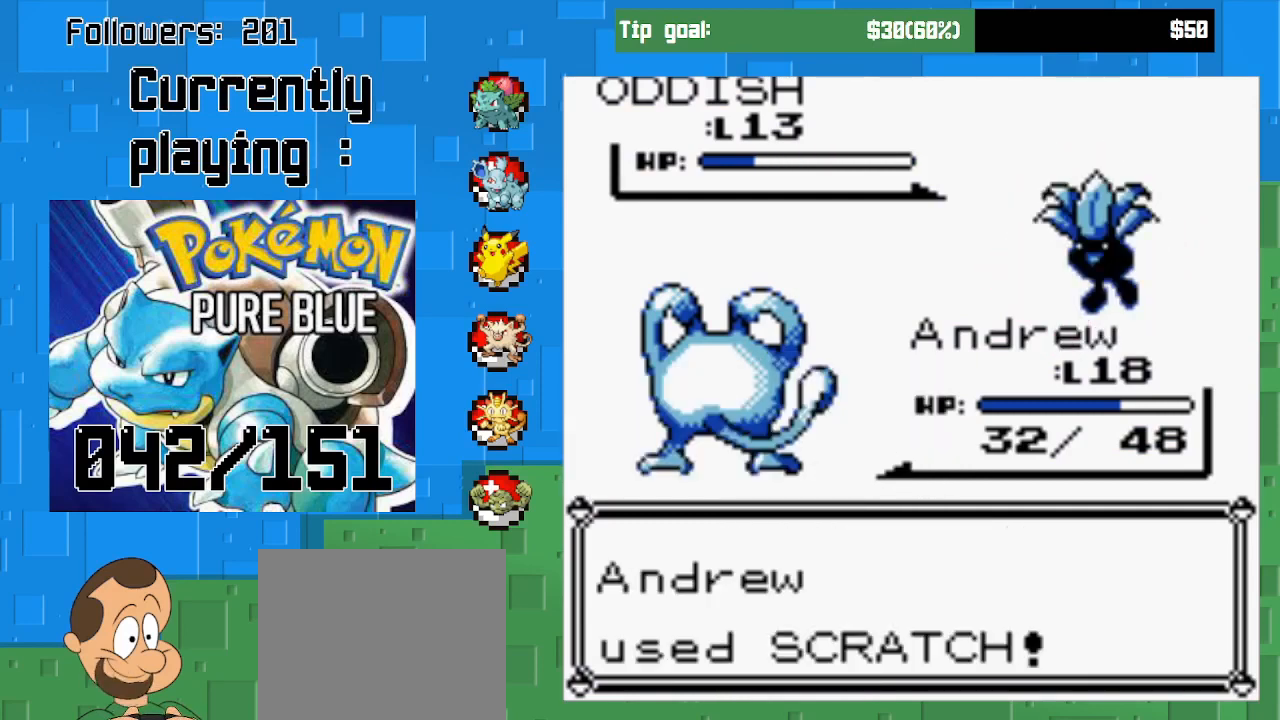
{"buttons": [], "right_stick": "center", "events": [[300, "CIRCLE", "up"], [400, "CIRCLE", "down"], [500, "CIRCLE", "up"]]}
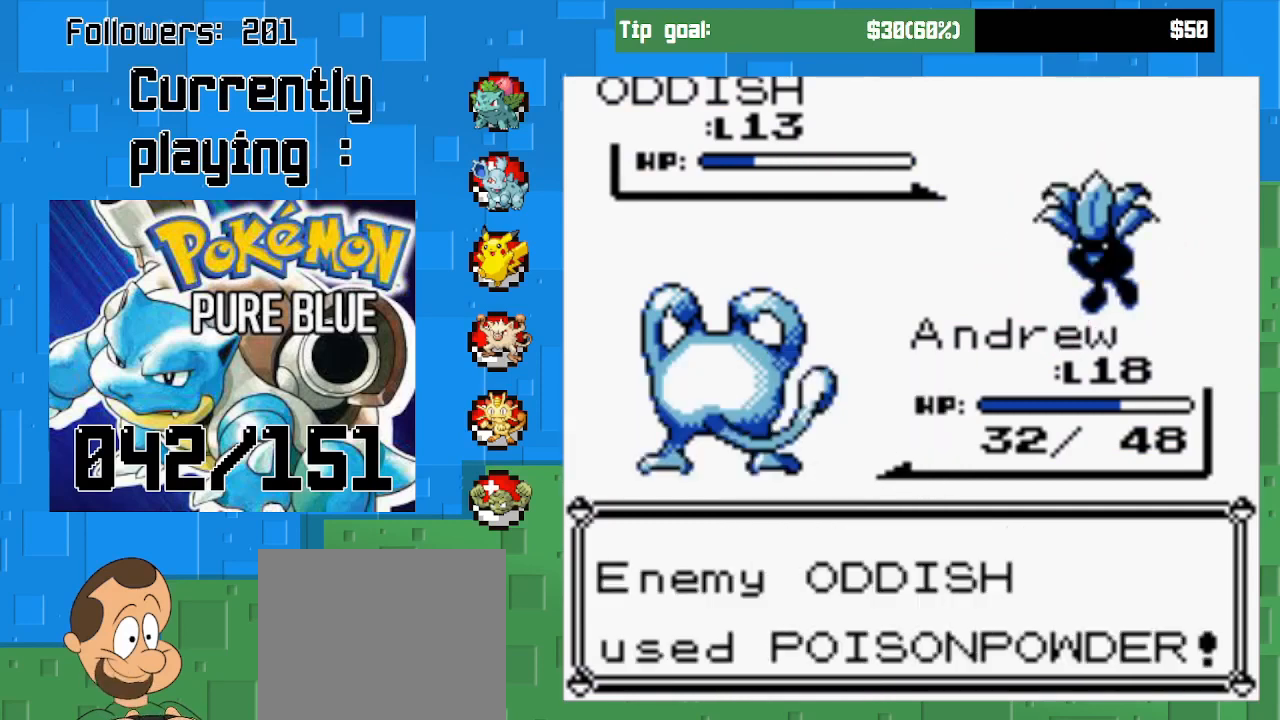
{"buttons": [], "right_stick": "center", "events": [[67, "CIRCLE", "down"], [200, "CIRCLE", "up"], [267, "CIRCLE", "down"], [433, "CIRCLE", "up"]]}
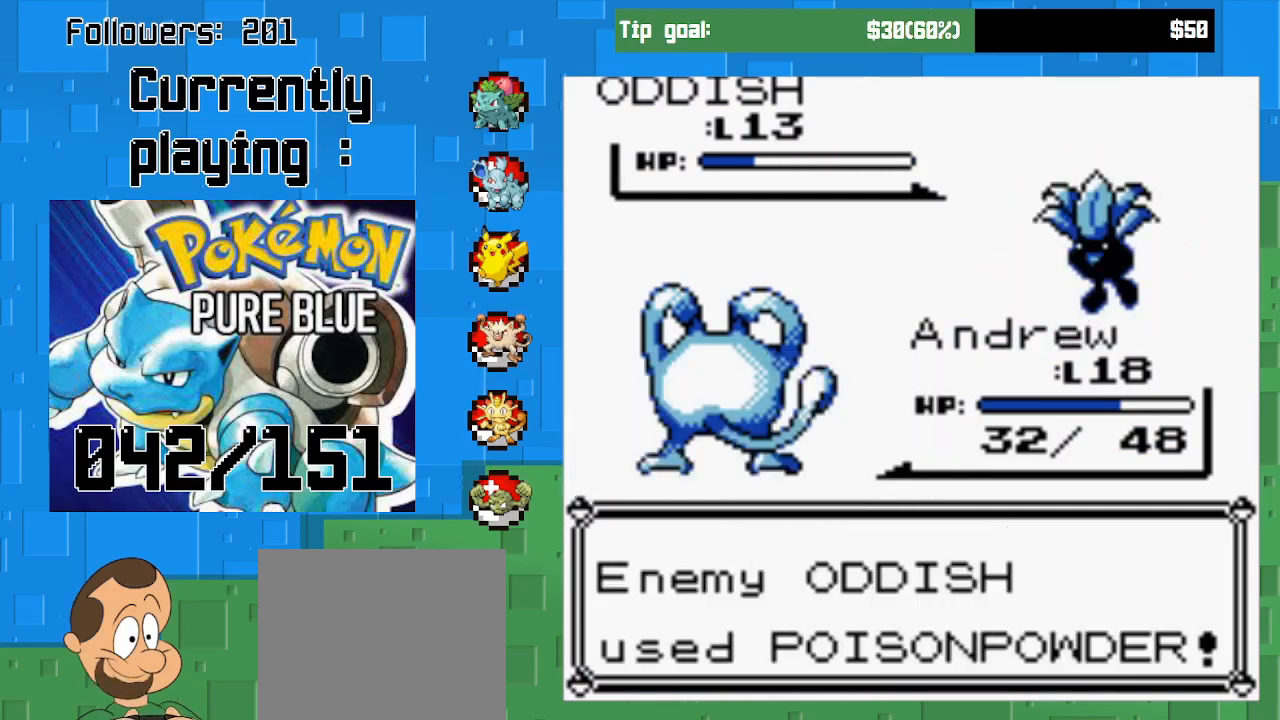
{"buttons": [], "right_stick": "center", "events": [[33, "CIRCLE", "down"], [267, "CIRCLE", "up"], [367, "CIRCLE", "down"], [500, "CIRCLE", "up"]]}
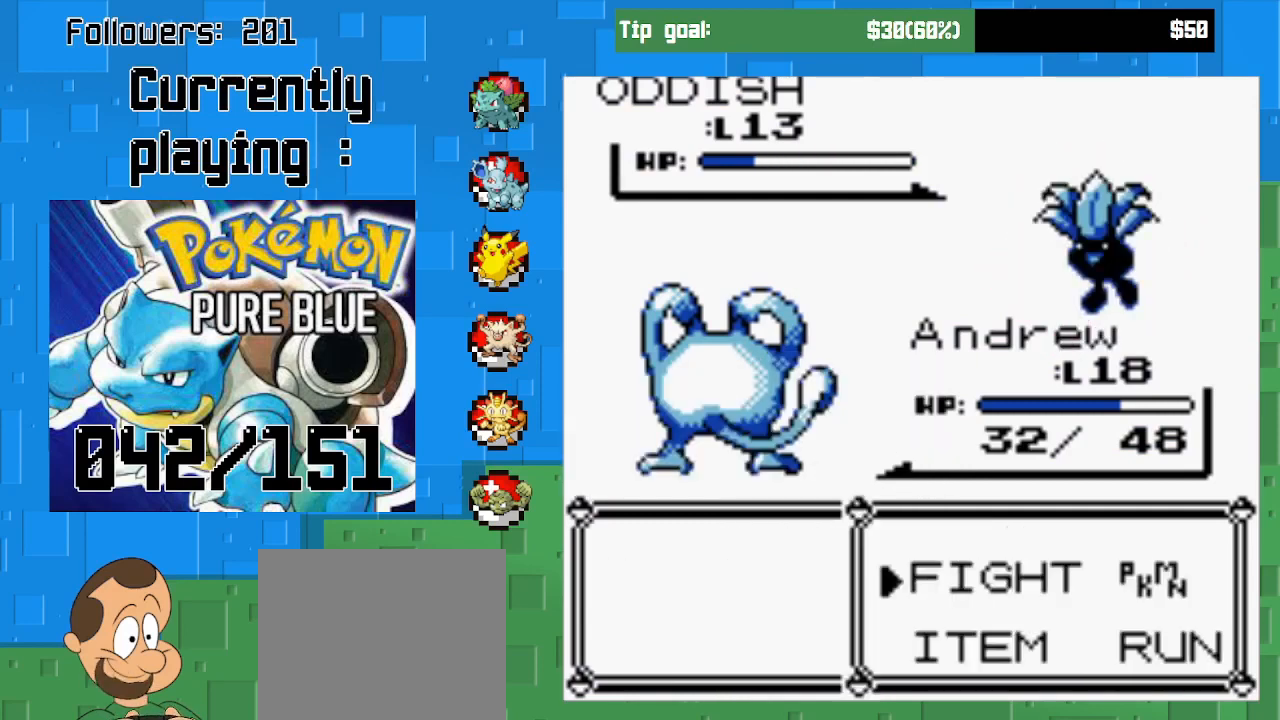
{"buttons": ["CIRCLE"], "right_stick": "center", "events": [[67, "CIRCLE", "down"], [167, "CIRCLE", "up"], [233, "CIRCLE", "down"]]}
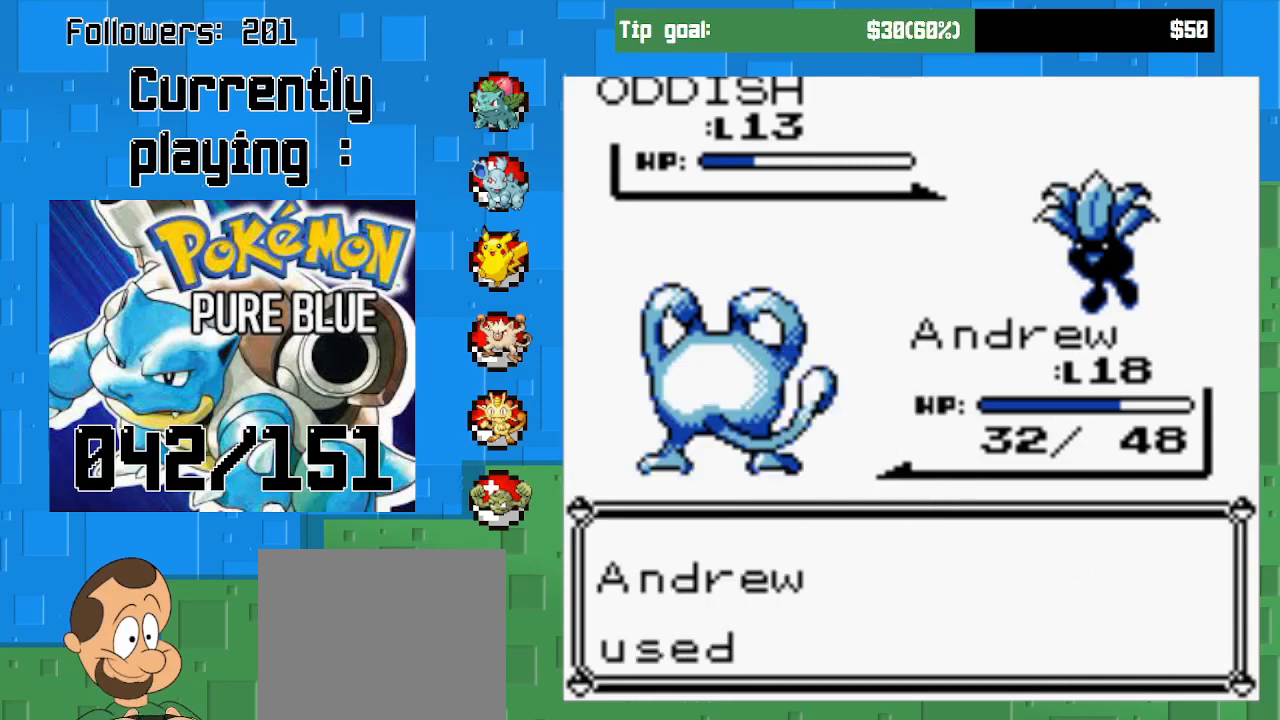
{"buttons": [], "right_stick": "center", "events": [[433, "CIRCLE", "up"]]}
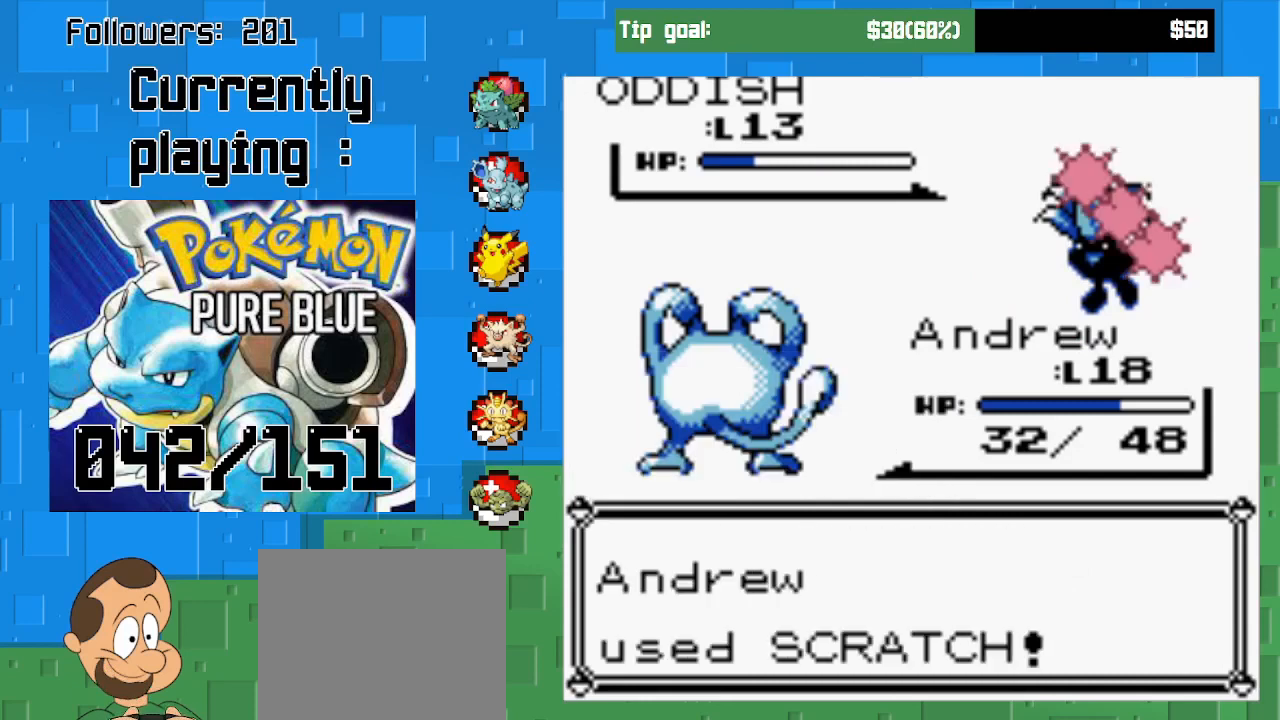
{"buttons": ["CIRCLE"], "right_stick": "center", "events": [[400, "CIRCLE", "down"]]}
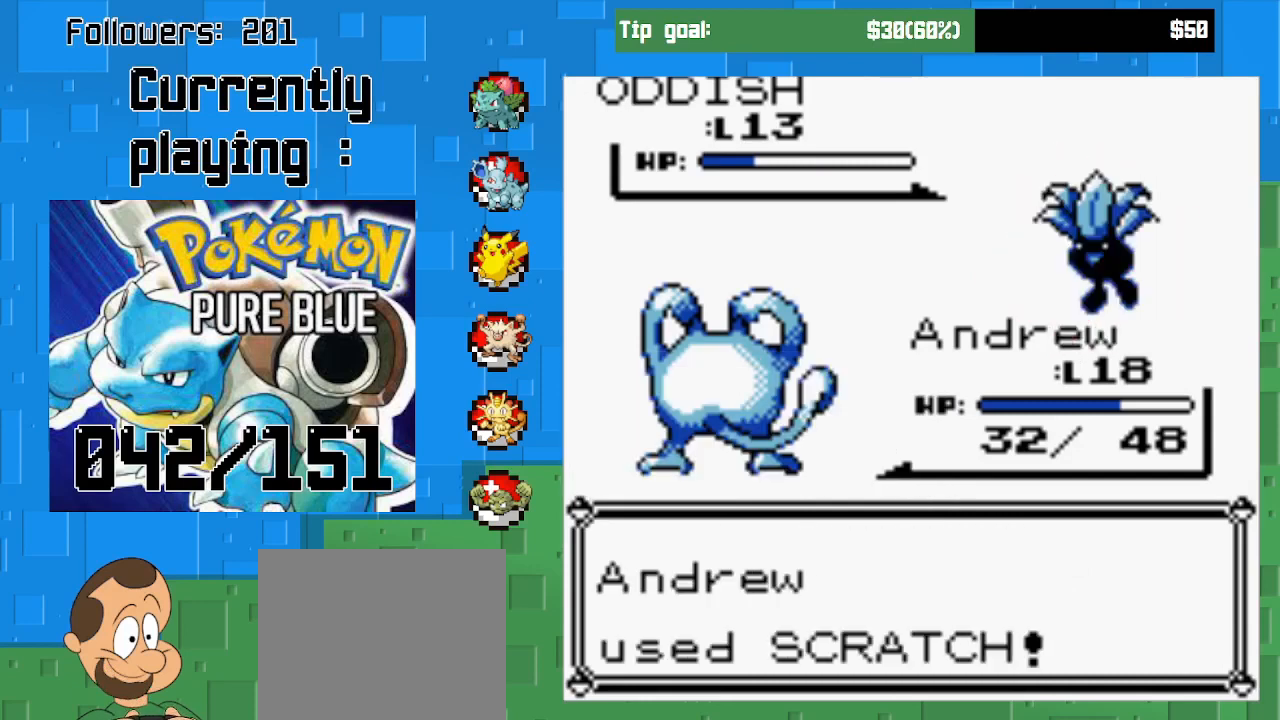
{"buttons": ["CIRCLE"], "right_stick": "center", "events": []}
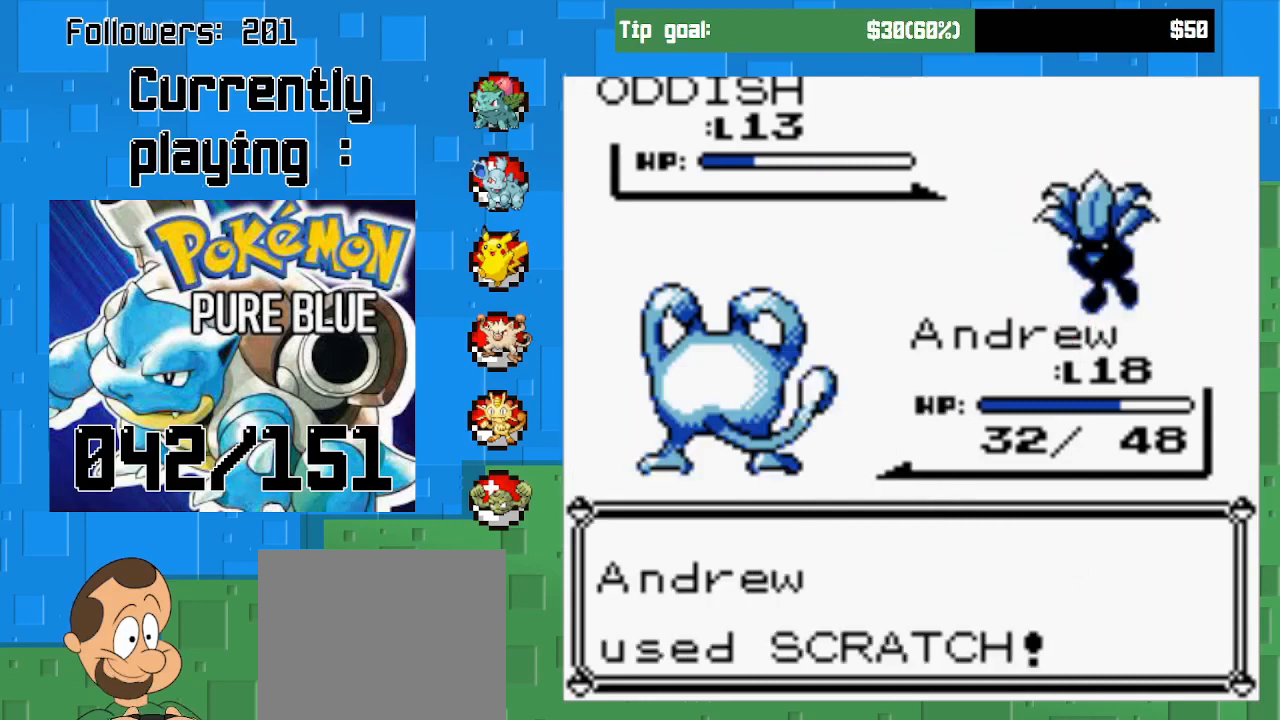
{"buttons": ["CIRCLE"], "right_stick": "center", "events": []}
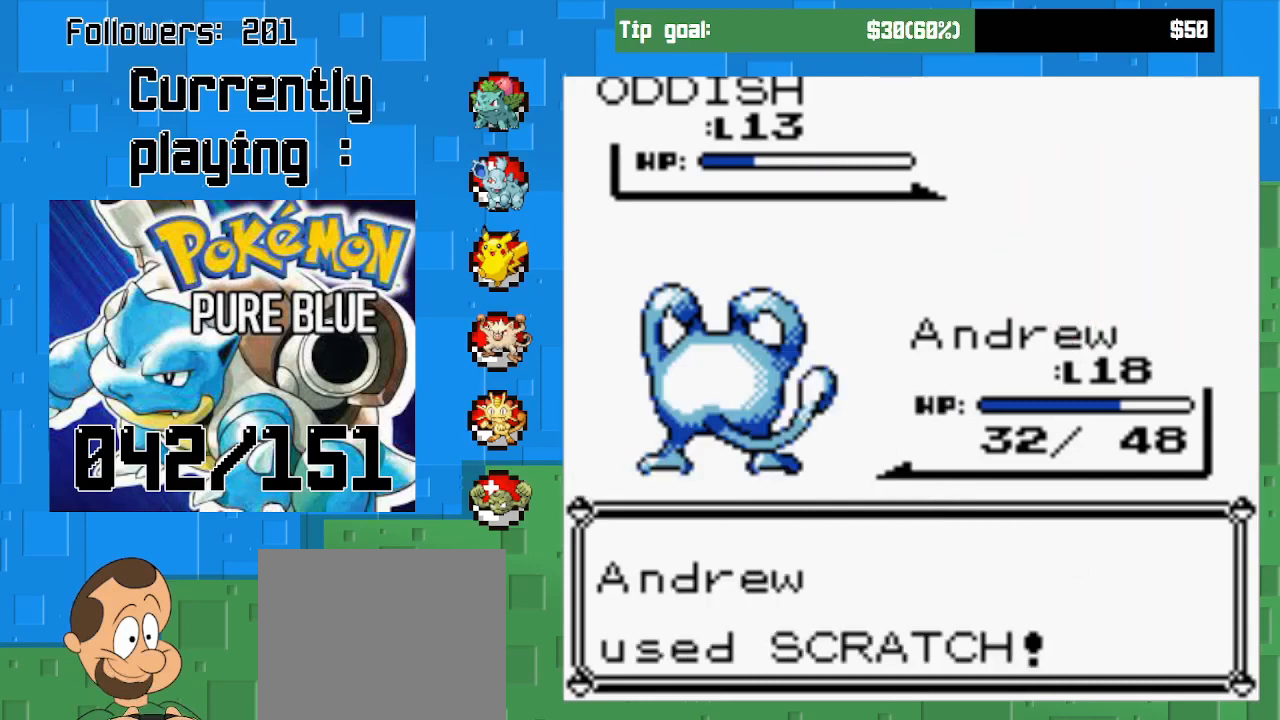
{"buttons": ["CIRCLE"], "right_stick": "center", "events": []}
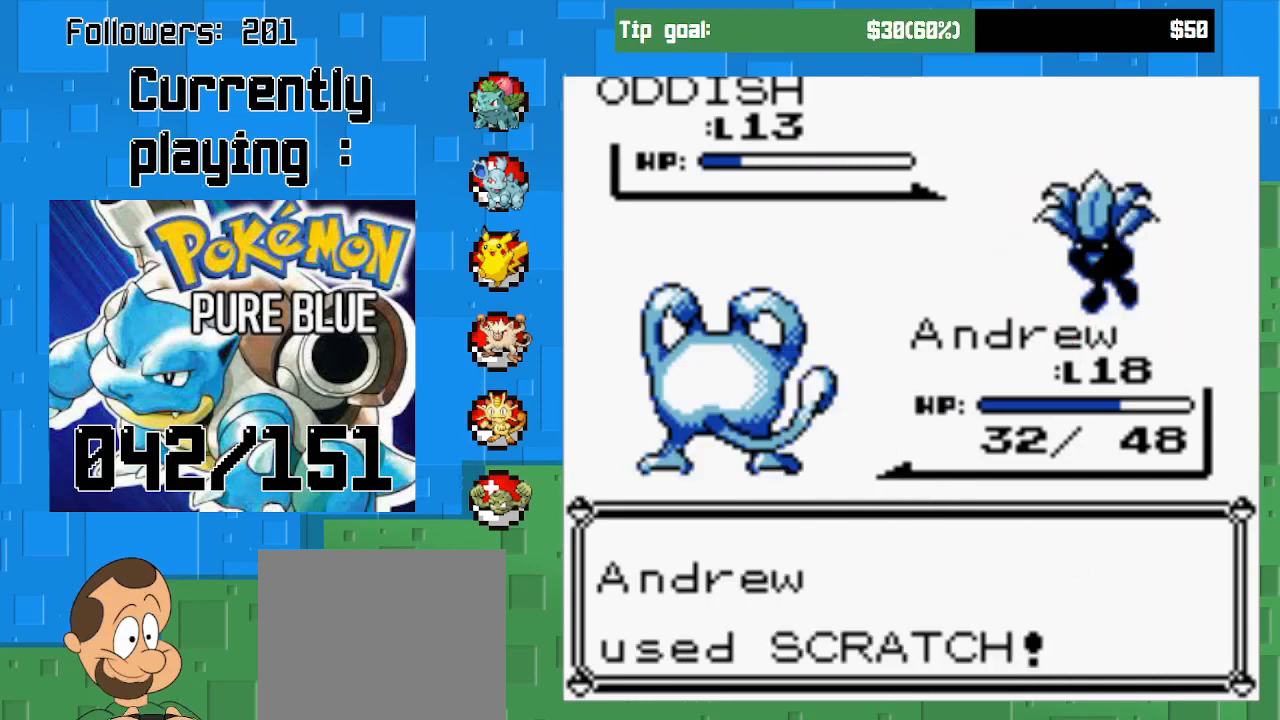
{"buttons": ["CIRCLE"], "right_stick": "center", "events": []}
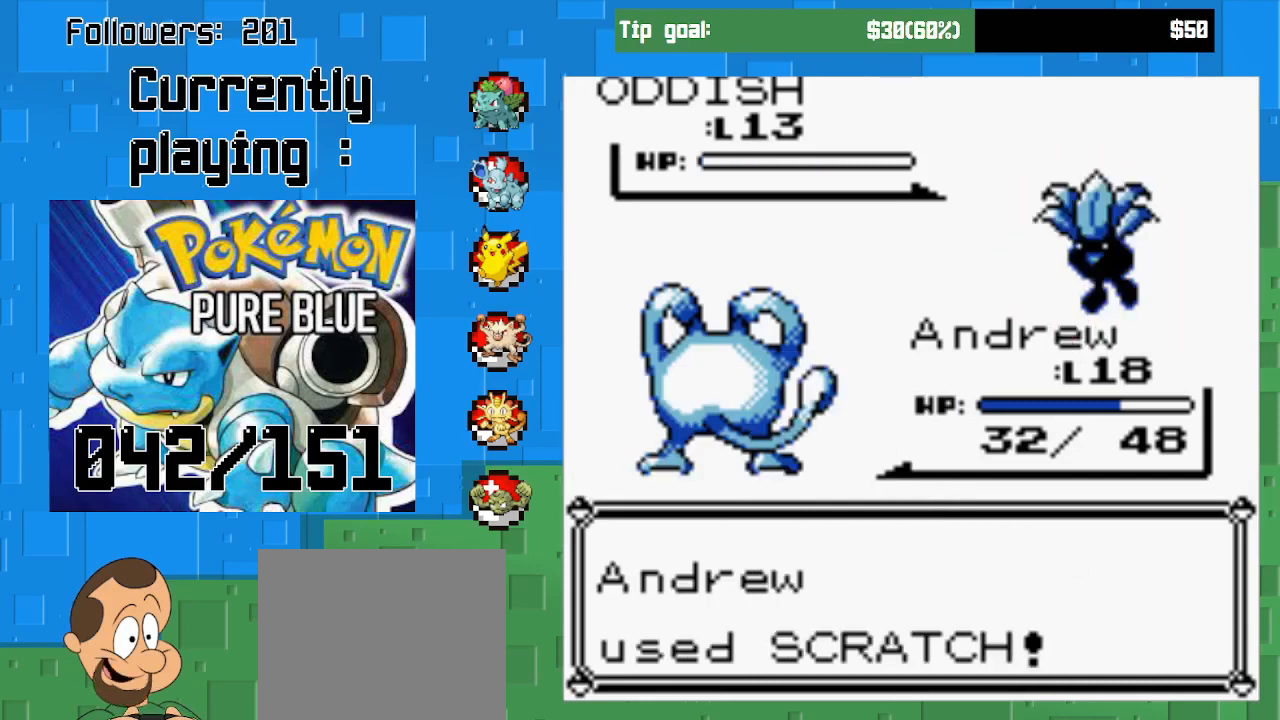
{"buttons": [], "right_stick": "center", "events": [[133, "CIRCLE", "up"]]}
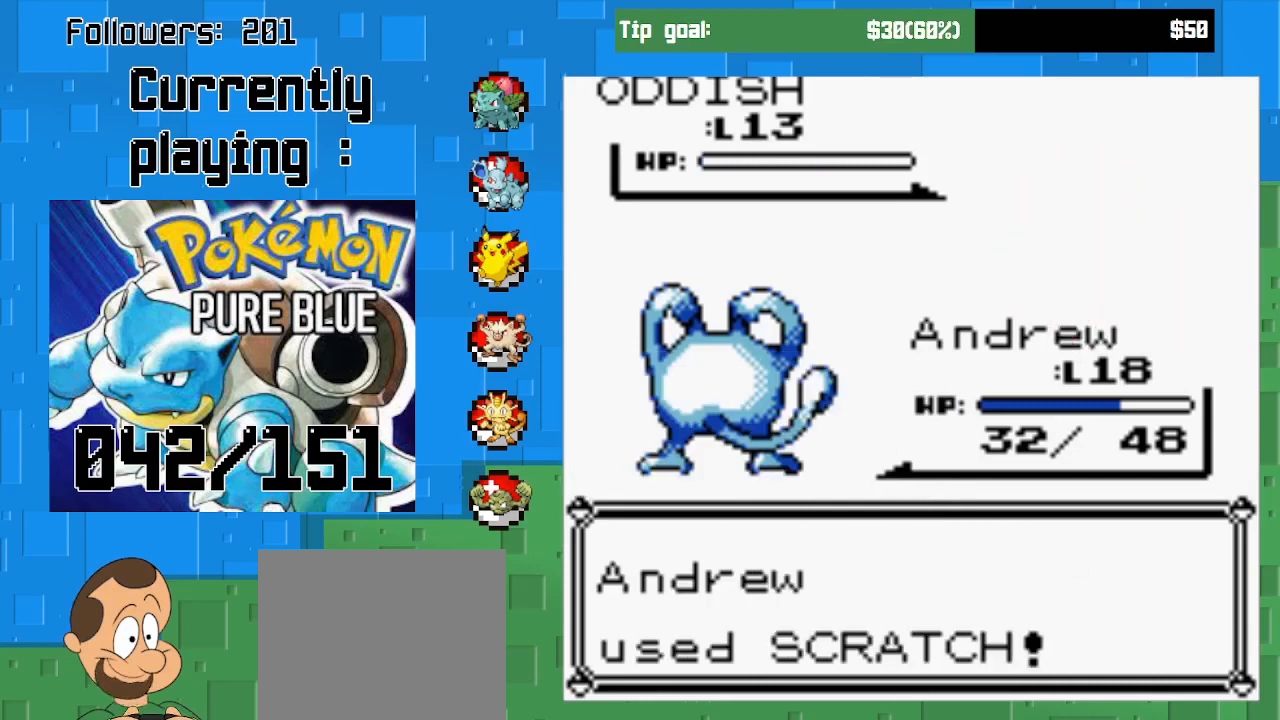
{"buttons": ["CIRCLE"], "right_stick": "center", "events": [[33, "CIRCLE", "down"], [233, "CIRCLE", "up"], [433, "CIRCLE", "down"]]}
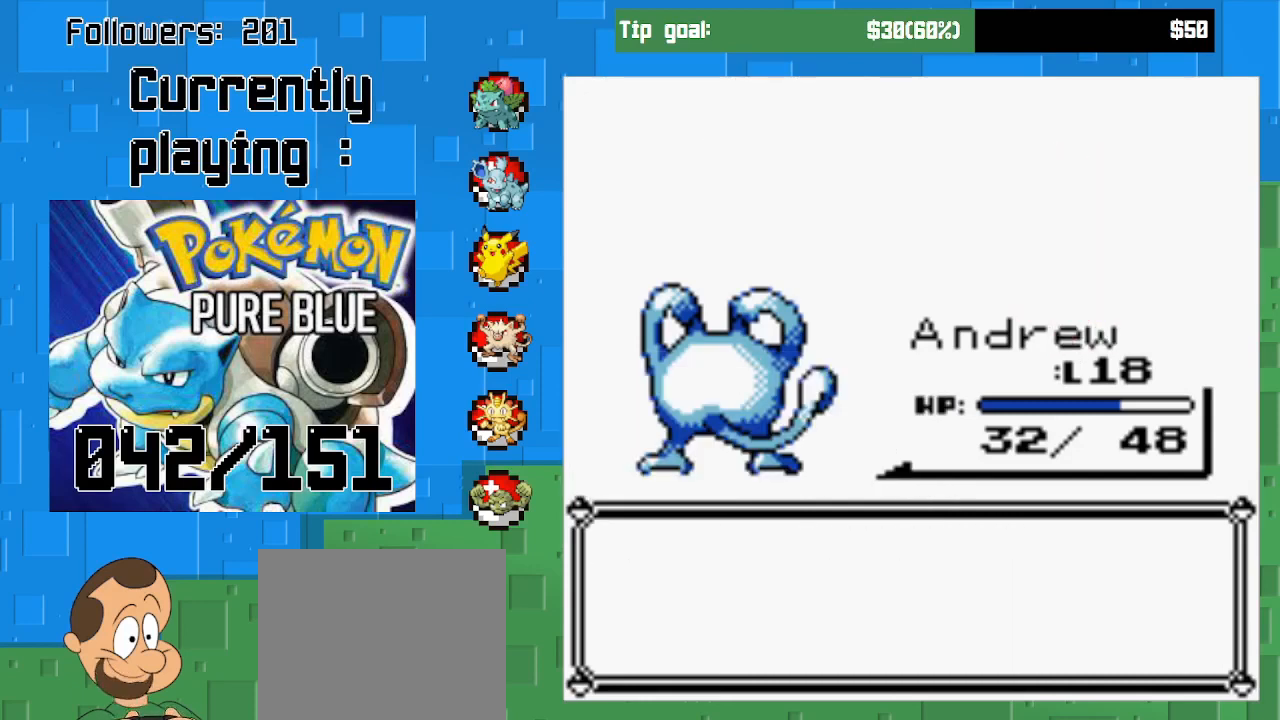
{"buttons": [], "right_stick": "center", "events": [[100, "CIRCLE", "up"]]}
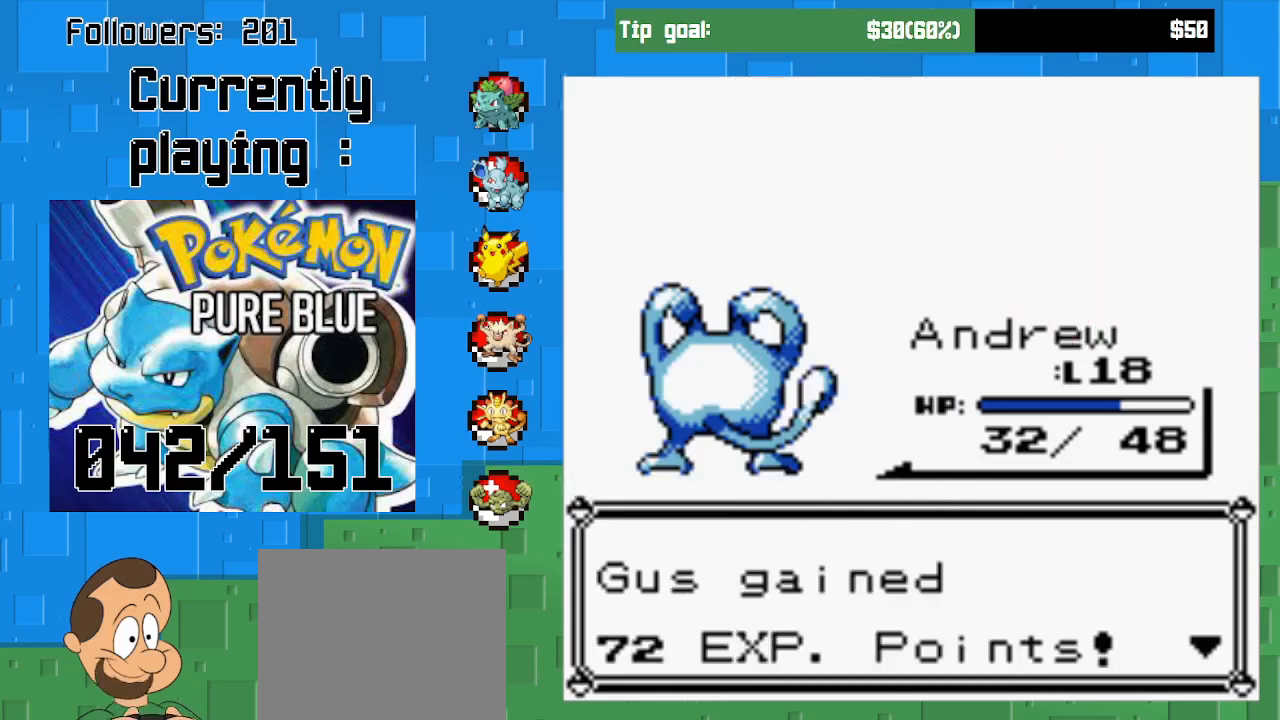
{"buttons": [], "right_stick": "center", "events": [[33, "CIRCLE", "down"], [233, "CIRCLE", "up"]]}
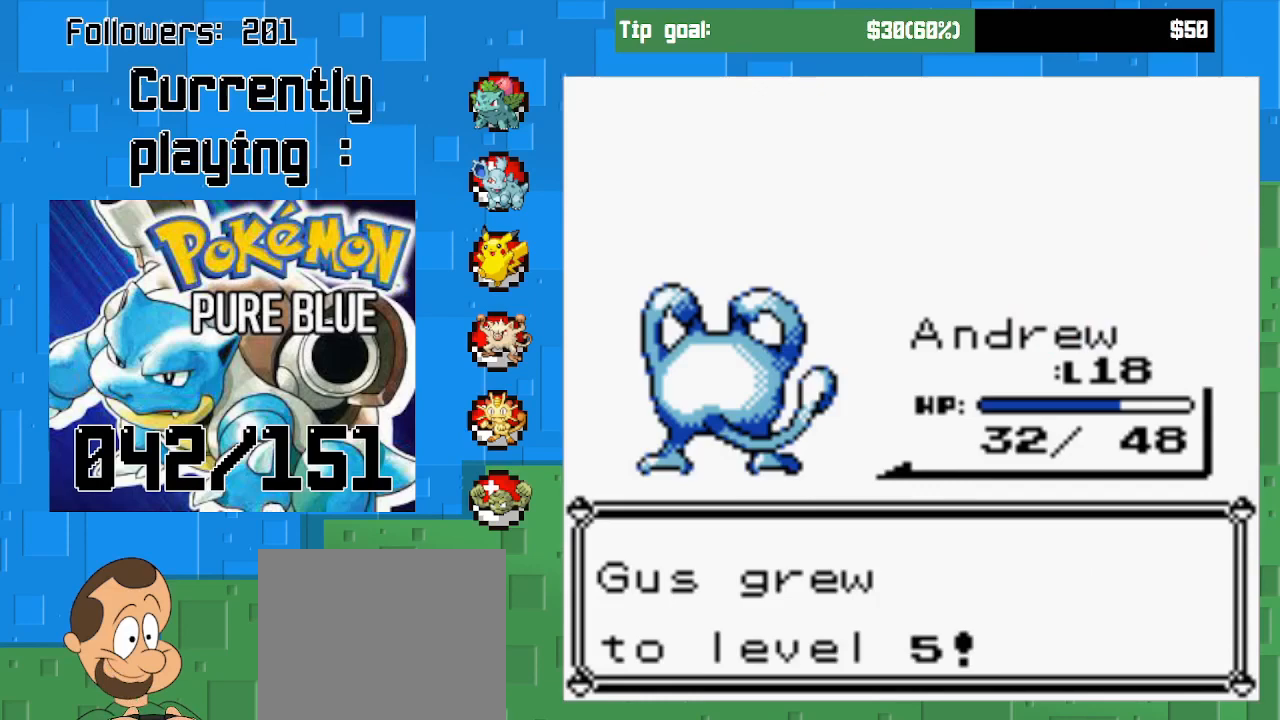
{"buttons": [], "right_stick": "center", "events": []}
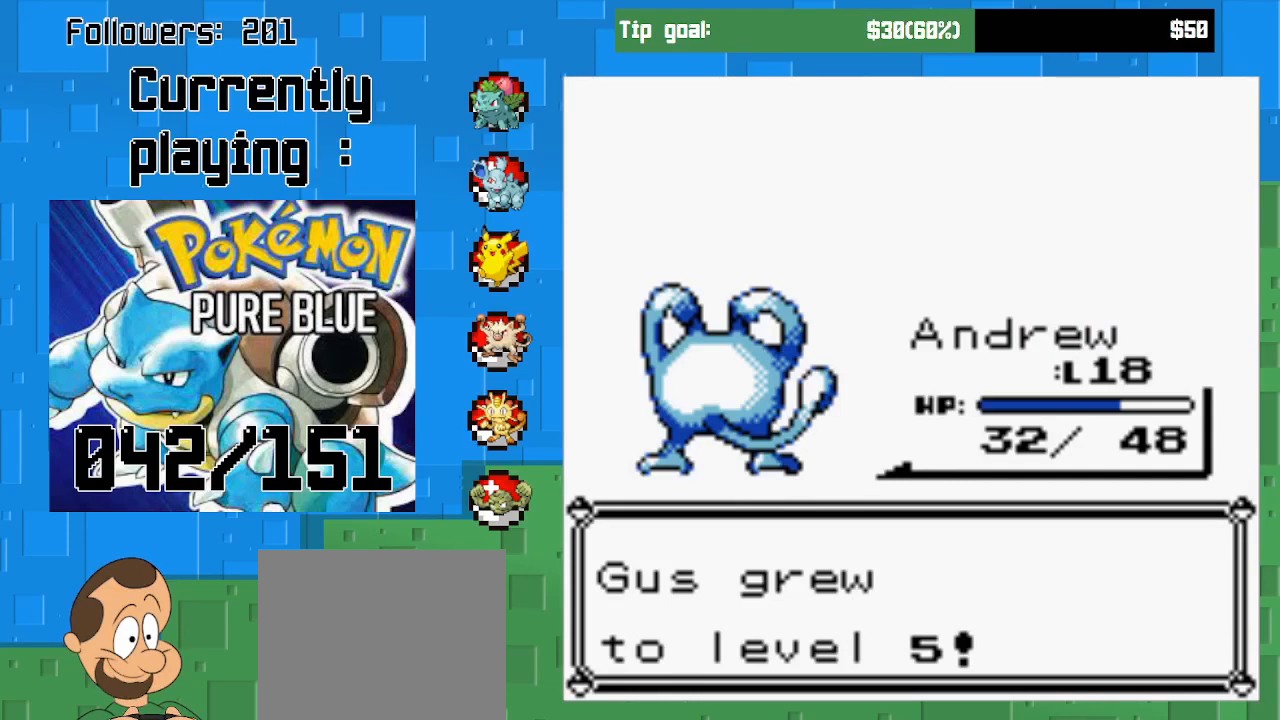
{"buttons": [], "right_stick": "center", "events": []}
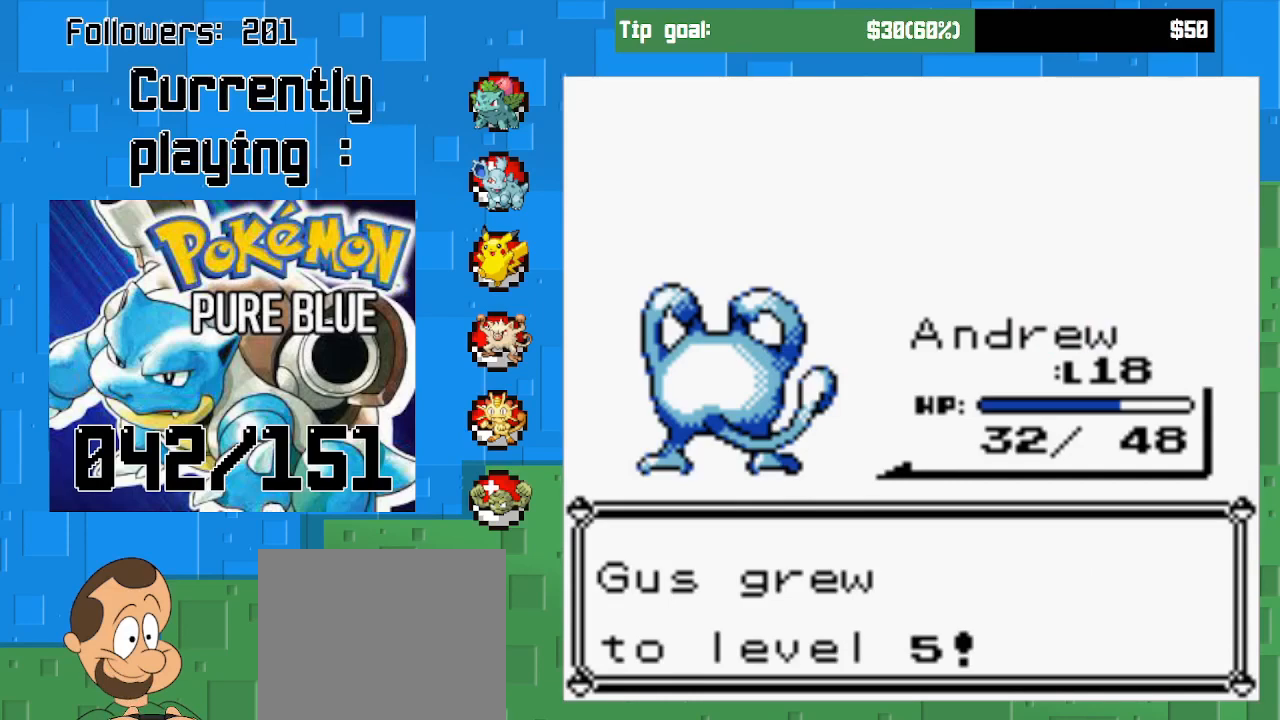
{"buttons": ["CIRCLE"], "right_stick": "center", "events": [[433, "CIRCLE", "down"]]}
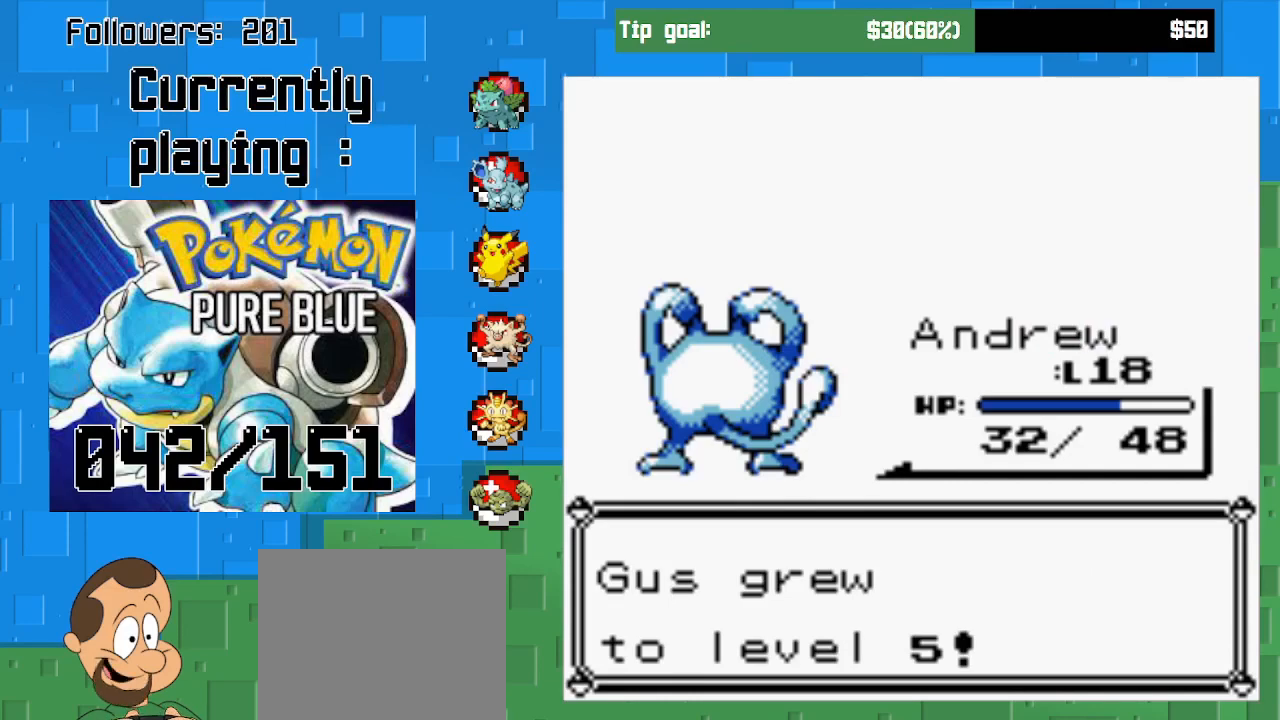
{"buttons": [], "right_stick": "center", "events": [[100, "CIRCLE", "up"]]}
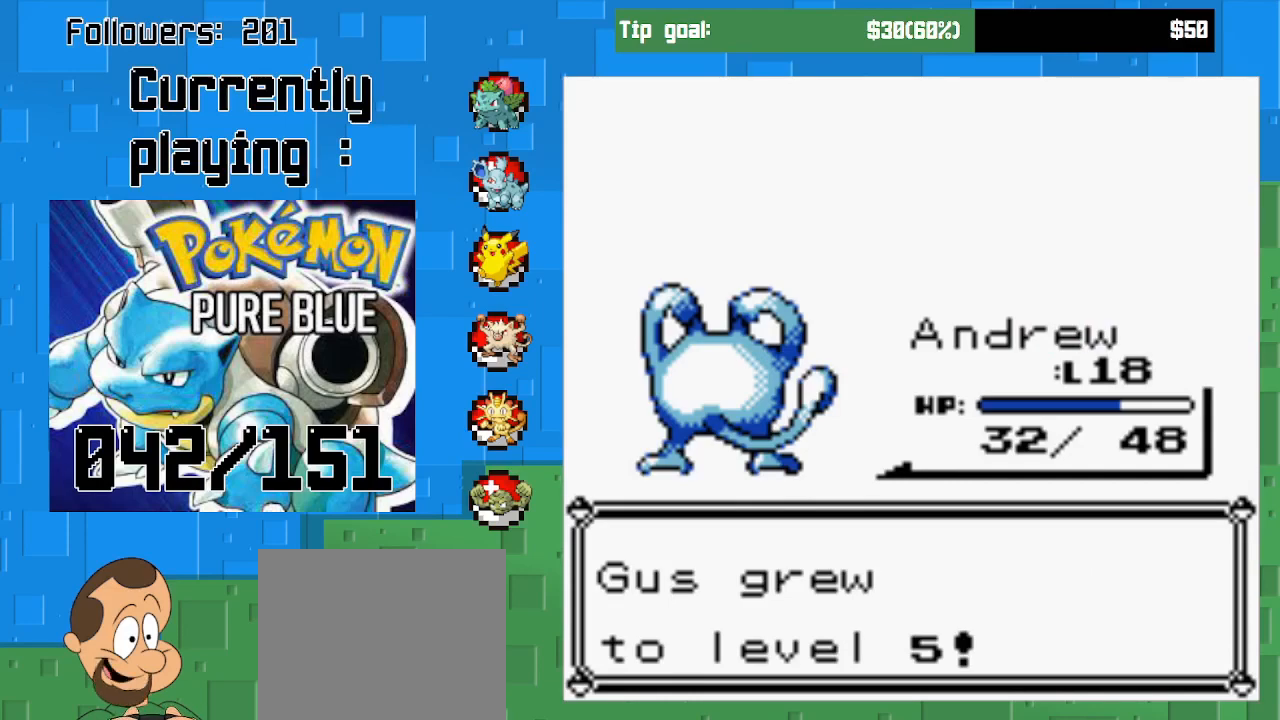
{"buttons": [], "right_stick": "center", "events": [[33, "CIRCLE", "down"], [233, "CIRCLE", "up"]]}
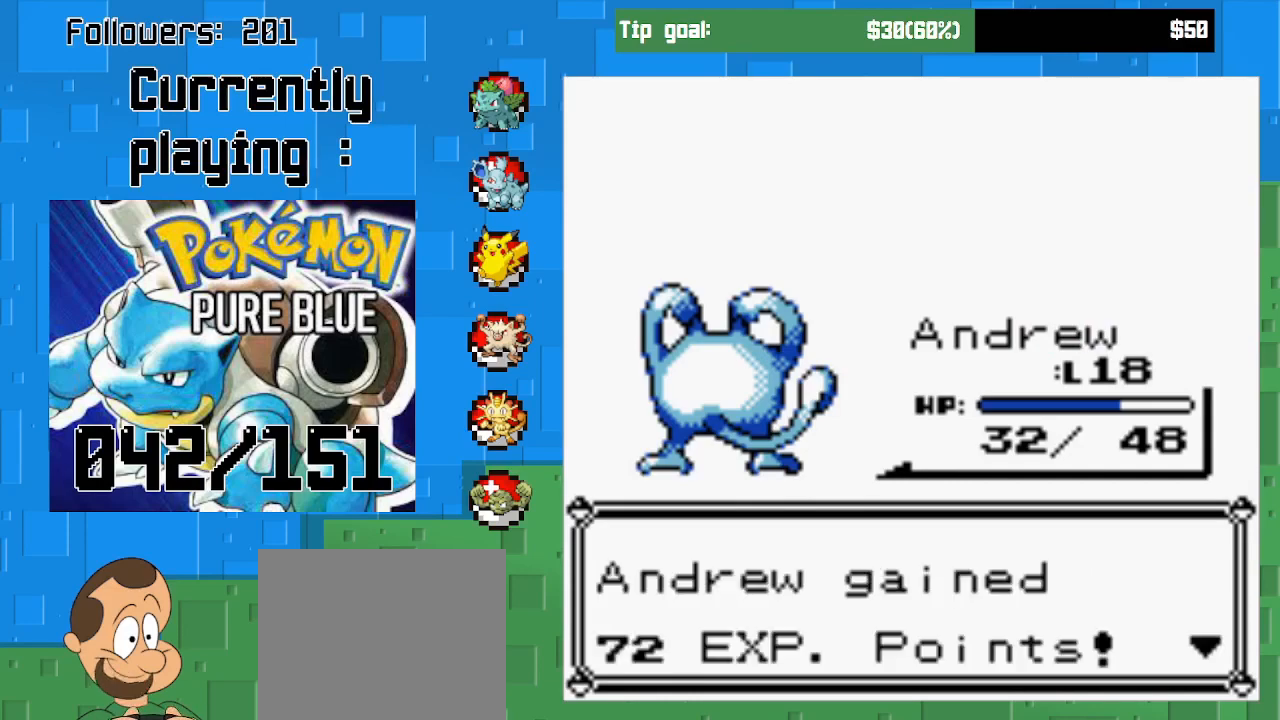
{"buttons": [], "right_stick": "center", "events": [[167, "CIRCLE", "down"], [367, "CIRCLE", "up"]]}
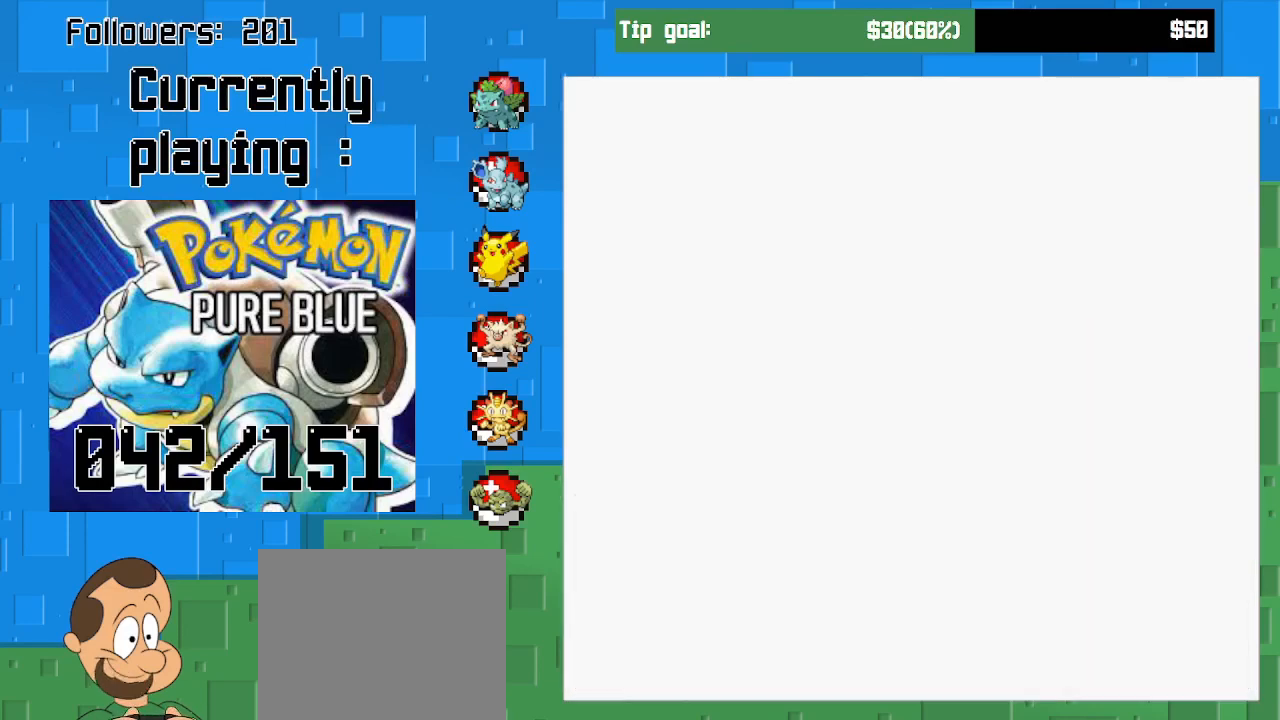
{"buttons": ["CROSS", "DPAD_LEFT"], "right_stick": "center", "events": [[367, "CROSS", "down"], [467, "DPAD_LEFT", "down"]]}
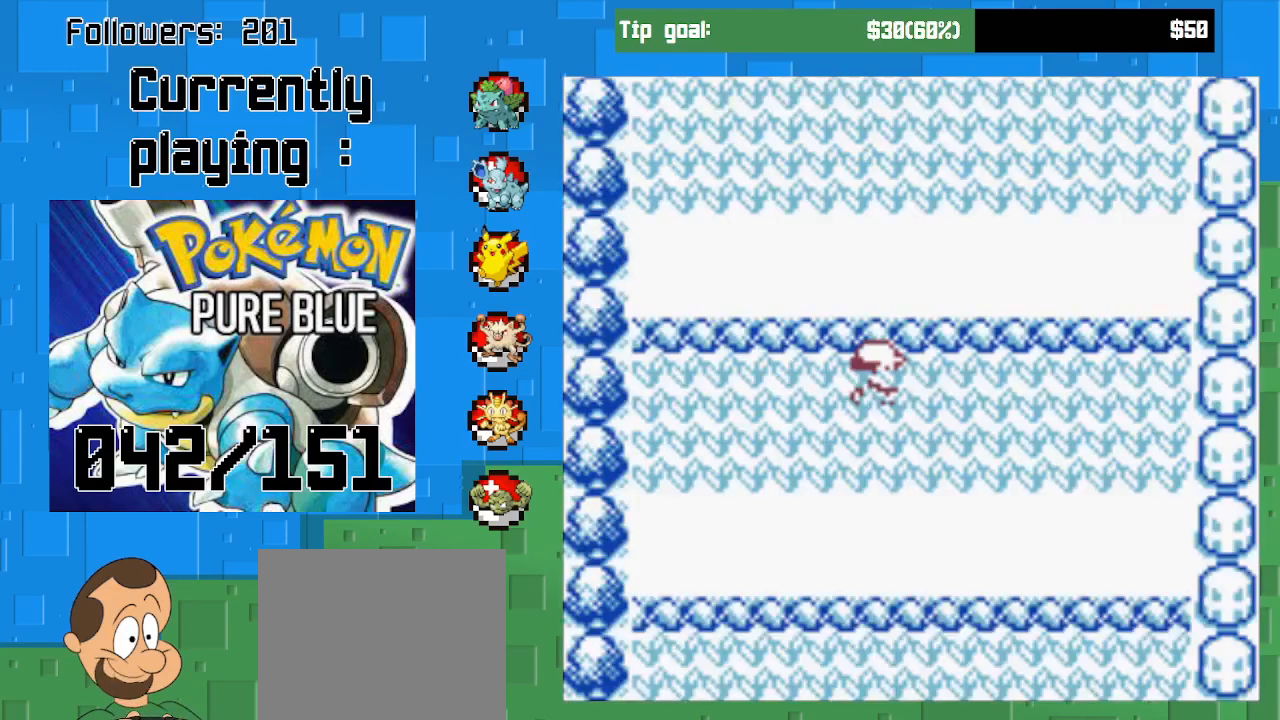
{"buttons": ["CROSS", "DPAD_LEFT"], "right_stick": "center", "events": []}
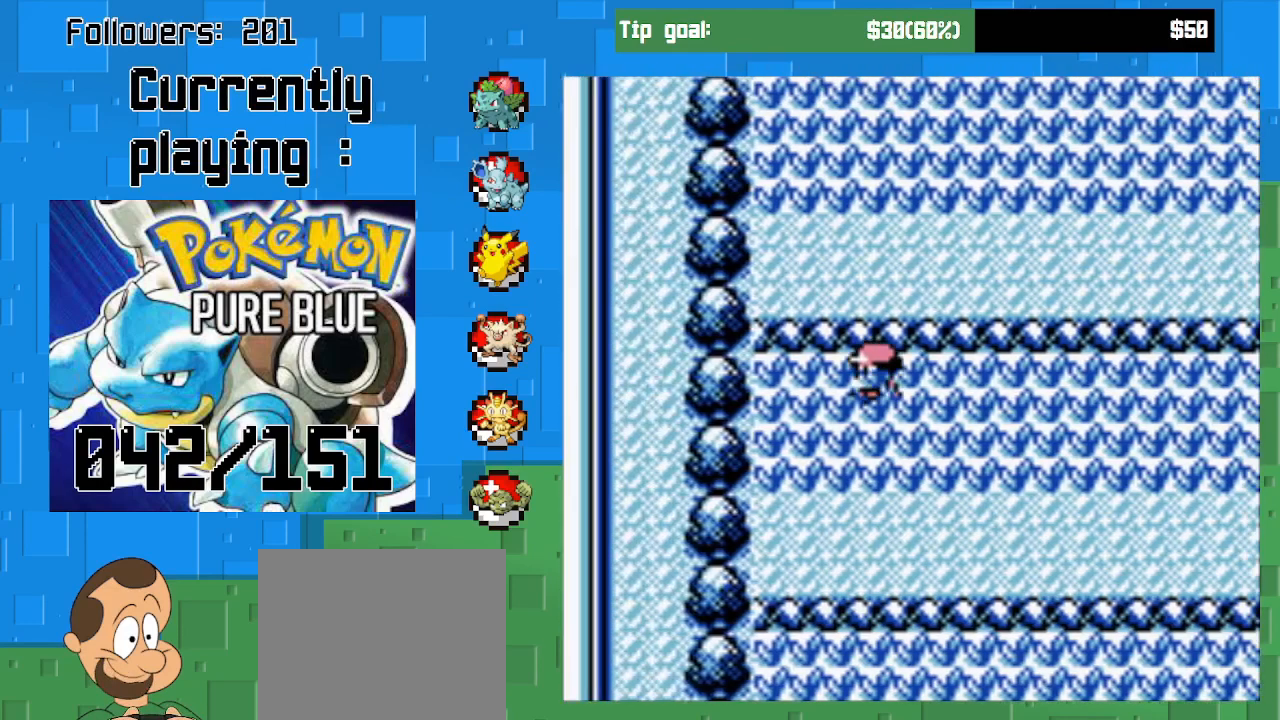
{"buttons": ["CROSS", "DPAD_RIGHT"], "right_stick": "center", "events": [[100, "DPAD_DOWN", "down"], [133, "DPAD_LEFT", "up"], [233, "DPAD_DOWN", "up"], [233, "DPAD_RIGHT", "down"]]}
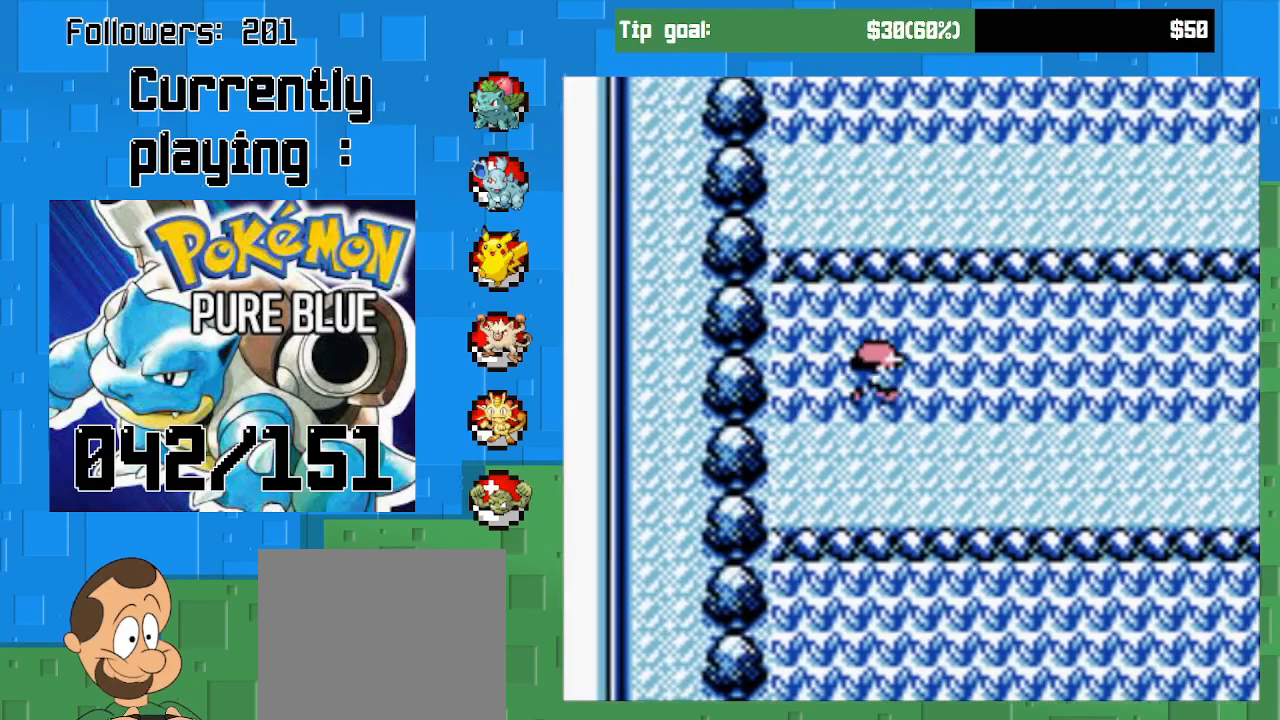
{"buttons": ["CROSS", "DPAD_RIGHT"], "right_stick": "center", "events": []}
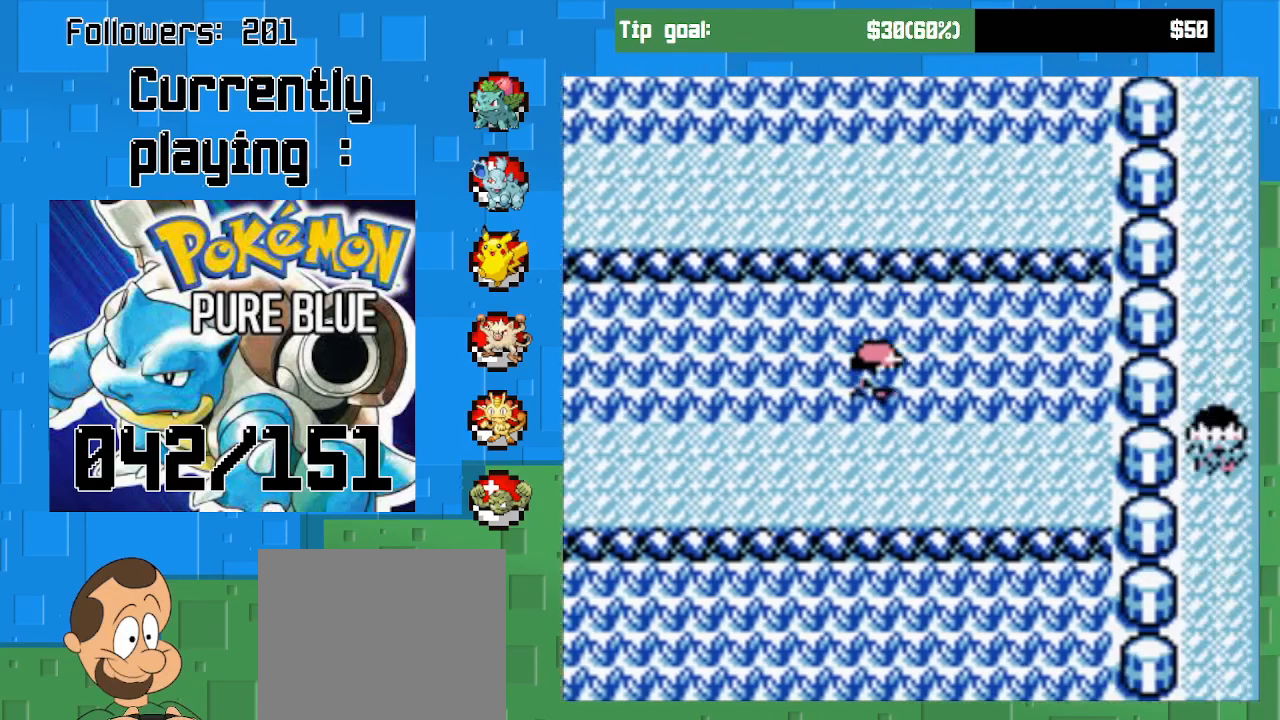
{"buttons": ["CROSS", "DPAD_DOWN"], "right_stick": "center", "events": [[367, "DPAD_DOWN", "down"], [433, "DPAD_RIGHT", "up"]]}
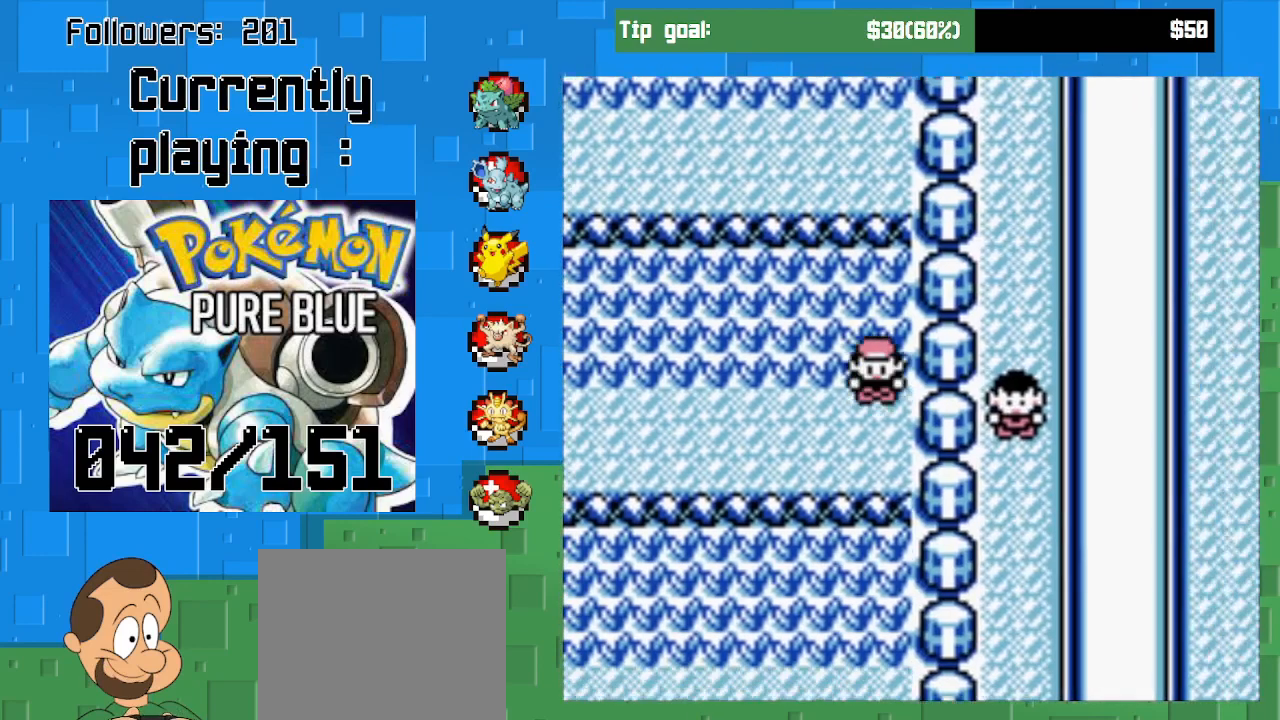
{"buttons": ["CROSS"], "right_stick": "center", "events": [[433, "DPAD_DOWN", "up"]]}
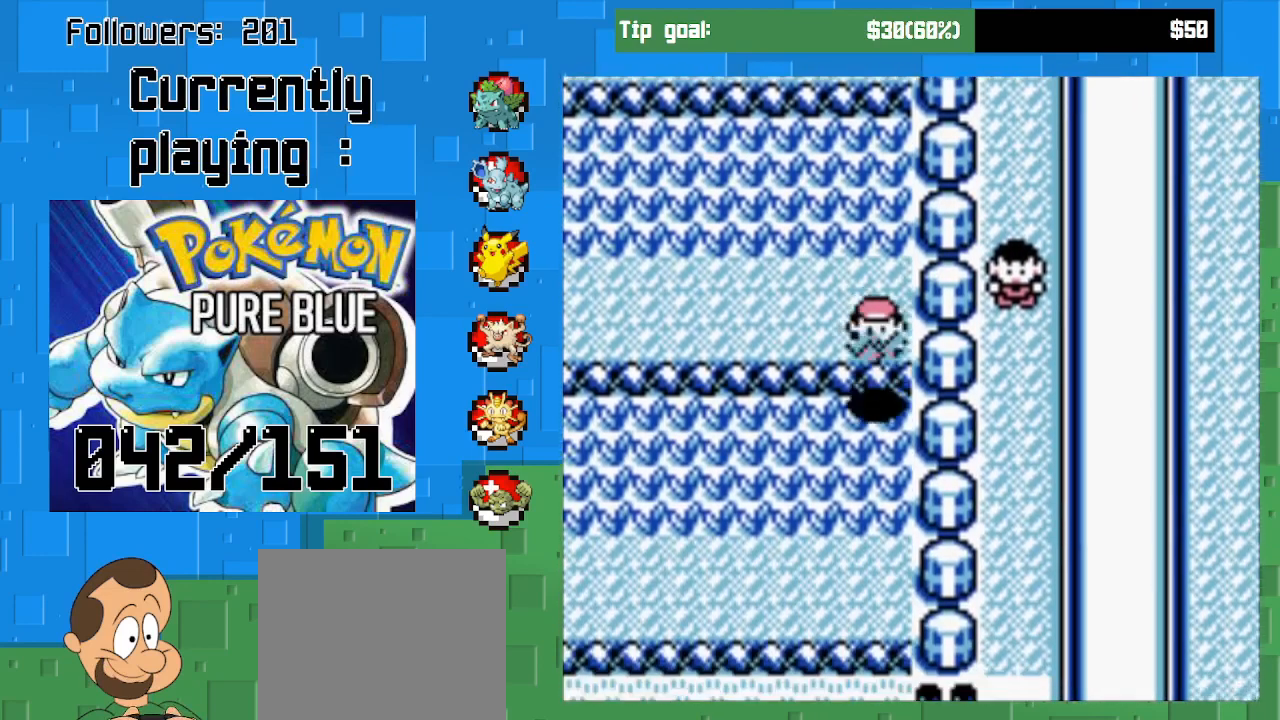
{"buttons": ["CROSS", "DPAD_LEFT"], "right_stick": "center", "events": [[133, "DPAD_LEFT", "down"]]}
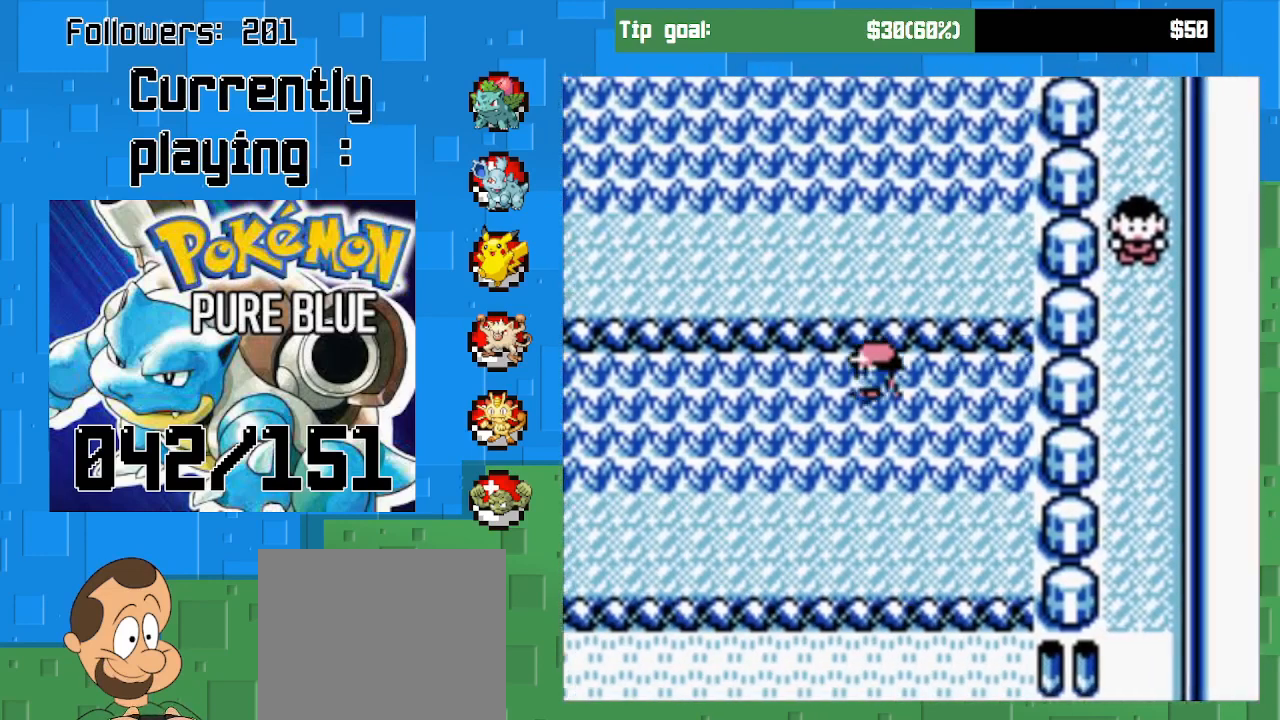
{"buttons": ["CROSS", "DPAD_LEFT"], "right_stick": "center", "events": []}
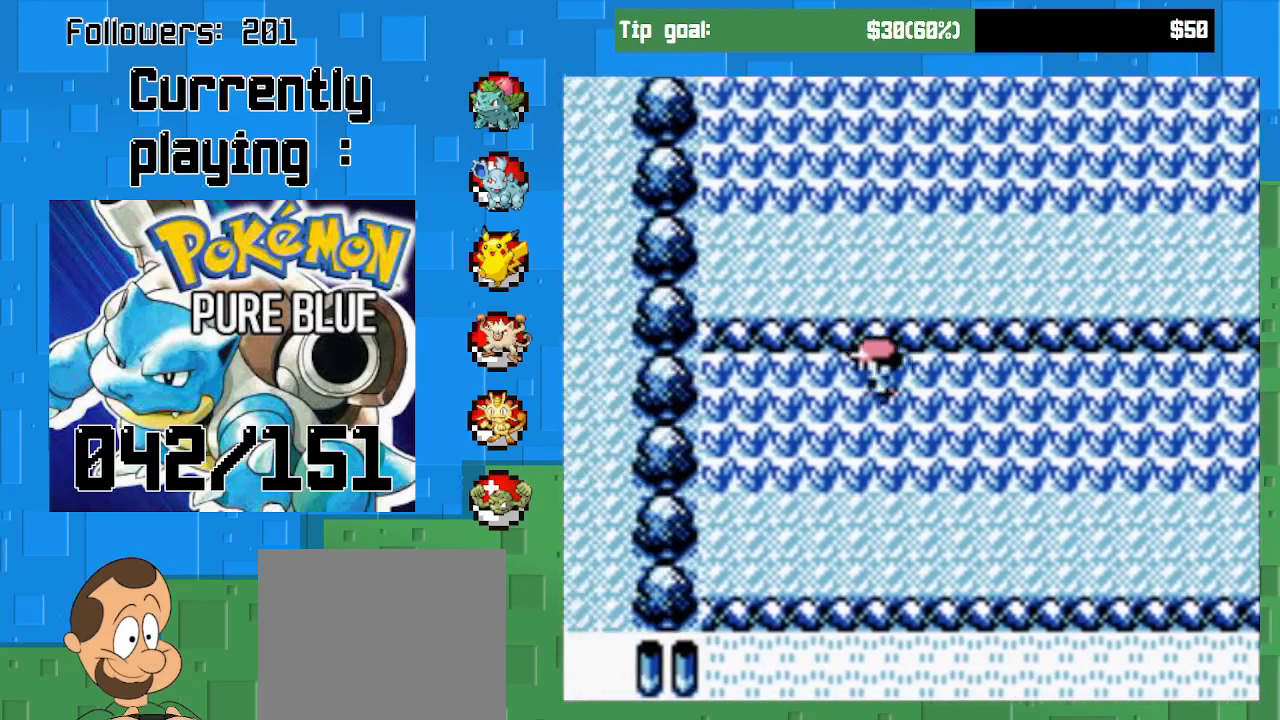
{"buttons": ["CROSS", "DPAD_RIGHT"], "right_stick": "center", "events": [[267, "DPAD_DOWN", "down"], [300, "DPAD_LEFT", "up"], [433, "DPAD_DOWN", "up"], [433, "DPAD_RIGHT", "down"]]}